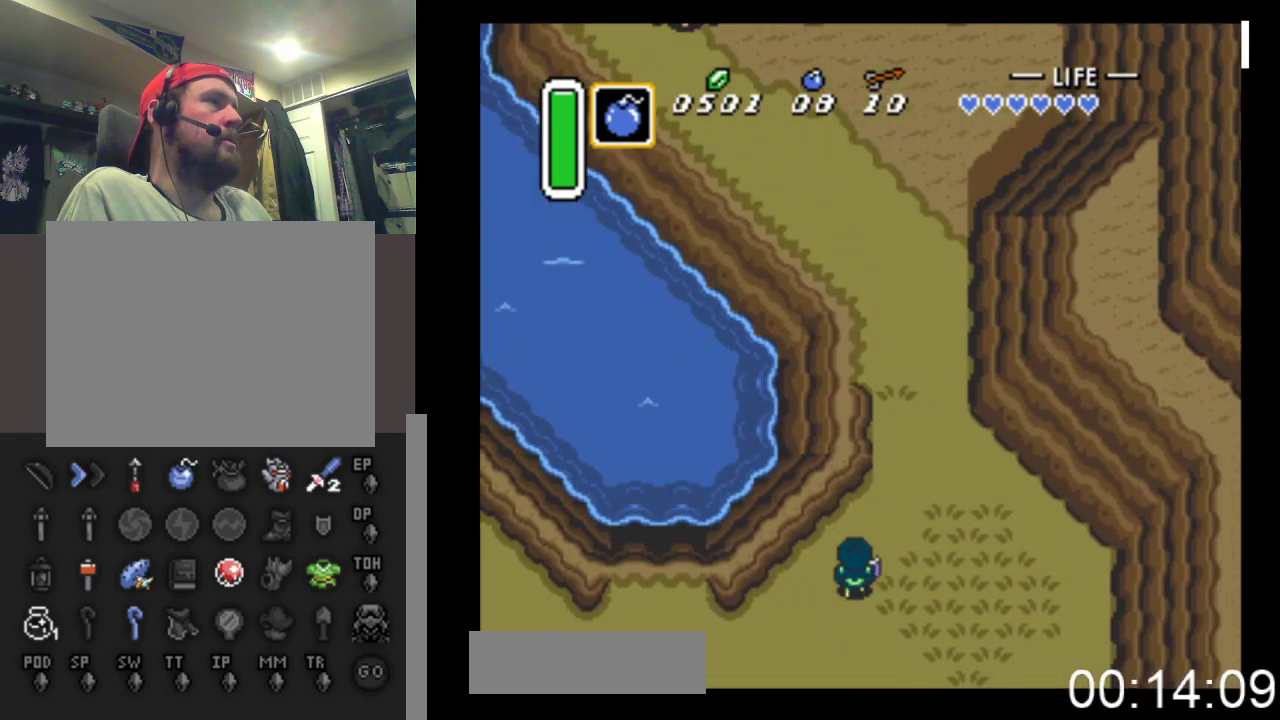
Gameplay with a controller (Xbox layout); each line is a JSON object with the inputs held at the frame after it. "events" lists button and stick changes between this image and that frame as [ms after this image, input, new state], when the widget could be followed in between. Not read: left_stick right_stick.
{"buttons": ["DPAD_UP"], "events": [[233, "DPAD_RIGHT", "up"]]}
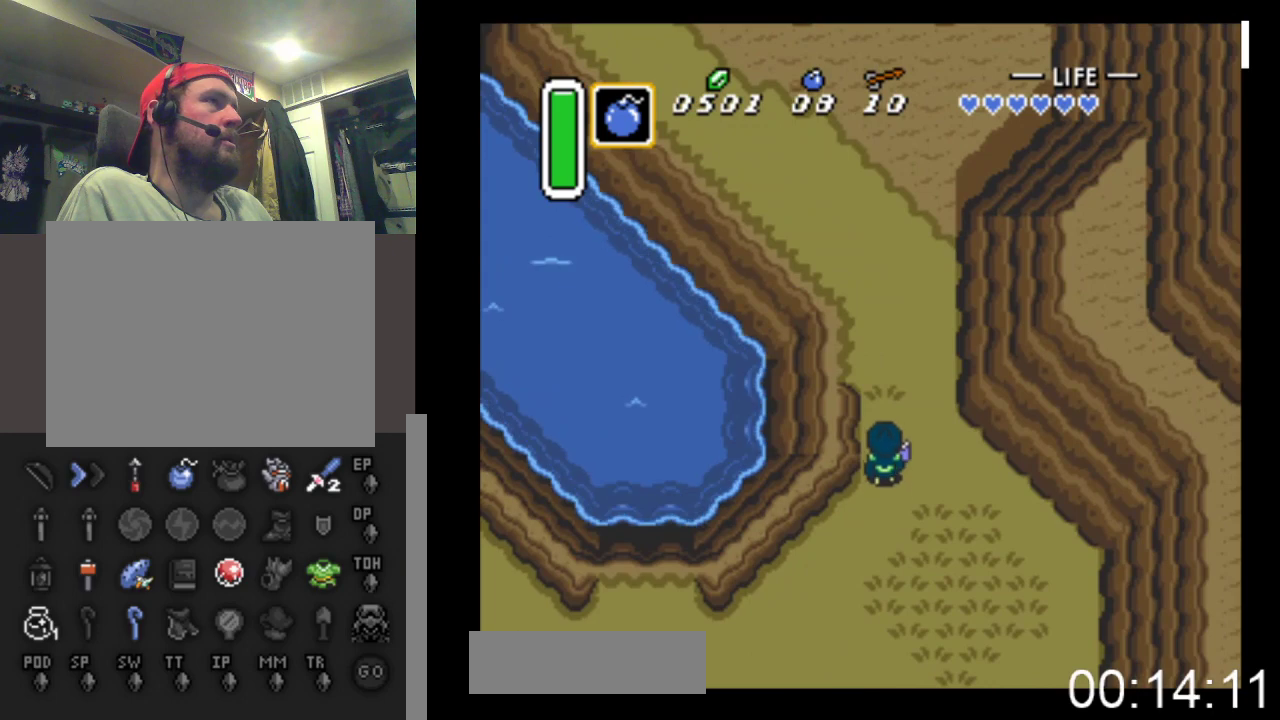
{"buttons": ["DPAD_UP"], "events": []}
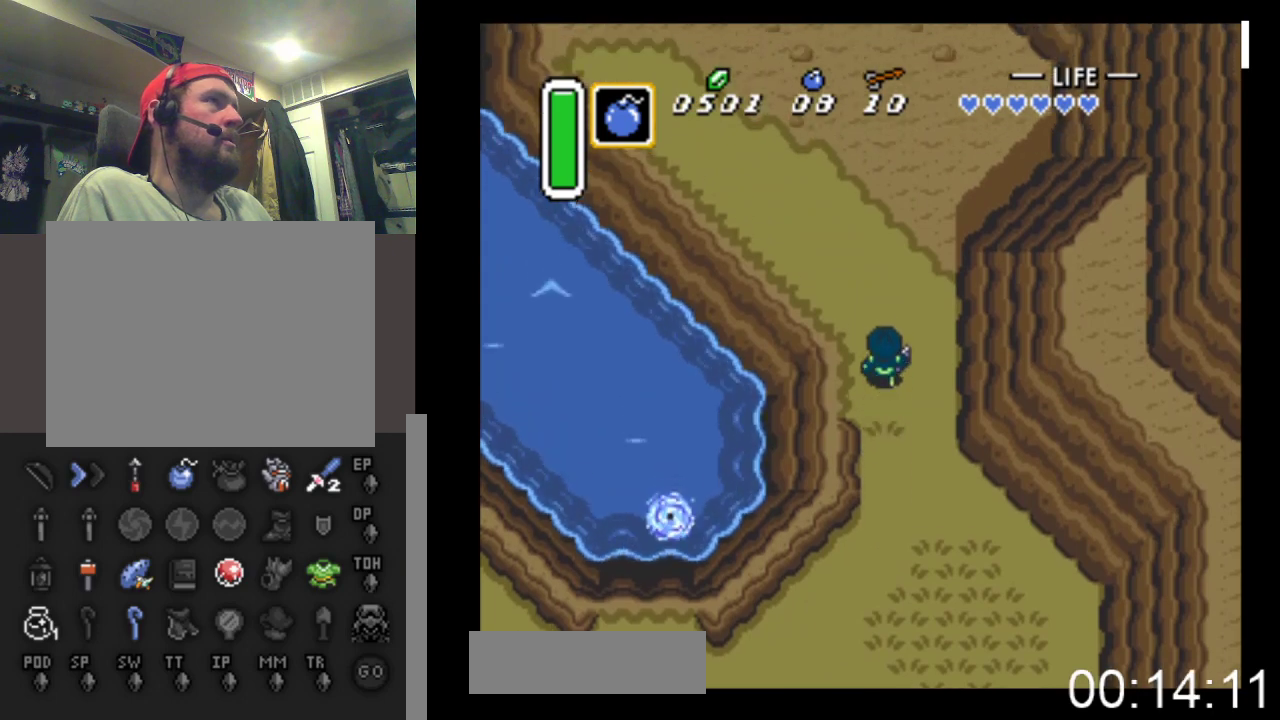
{"buttons": ["DPAD_UP", "DPAD_LEFT"], "events": [[300, "DPAD_LEFT", "down"]]}
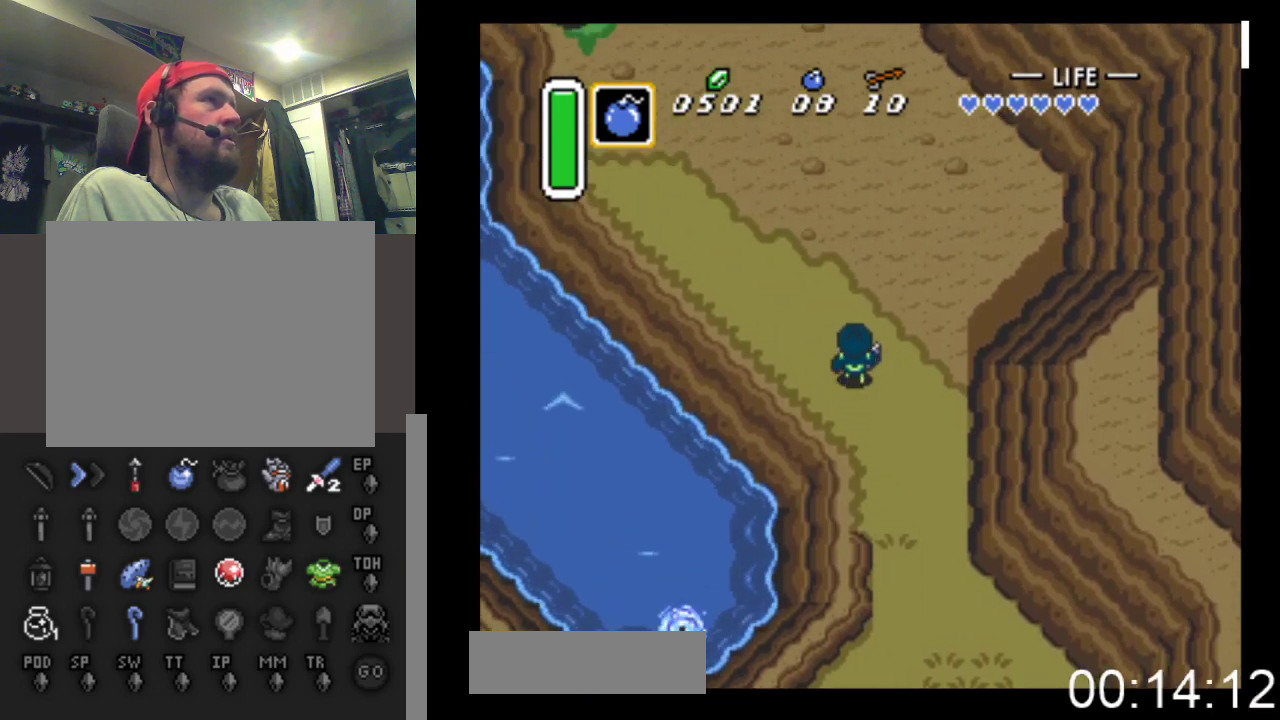
{"buttons": ["DPAD_UP", "DPAD_LEFT"], "events": []}
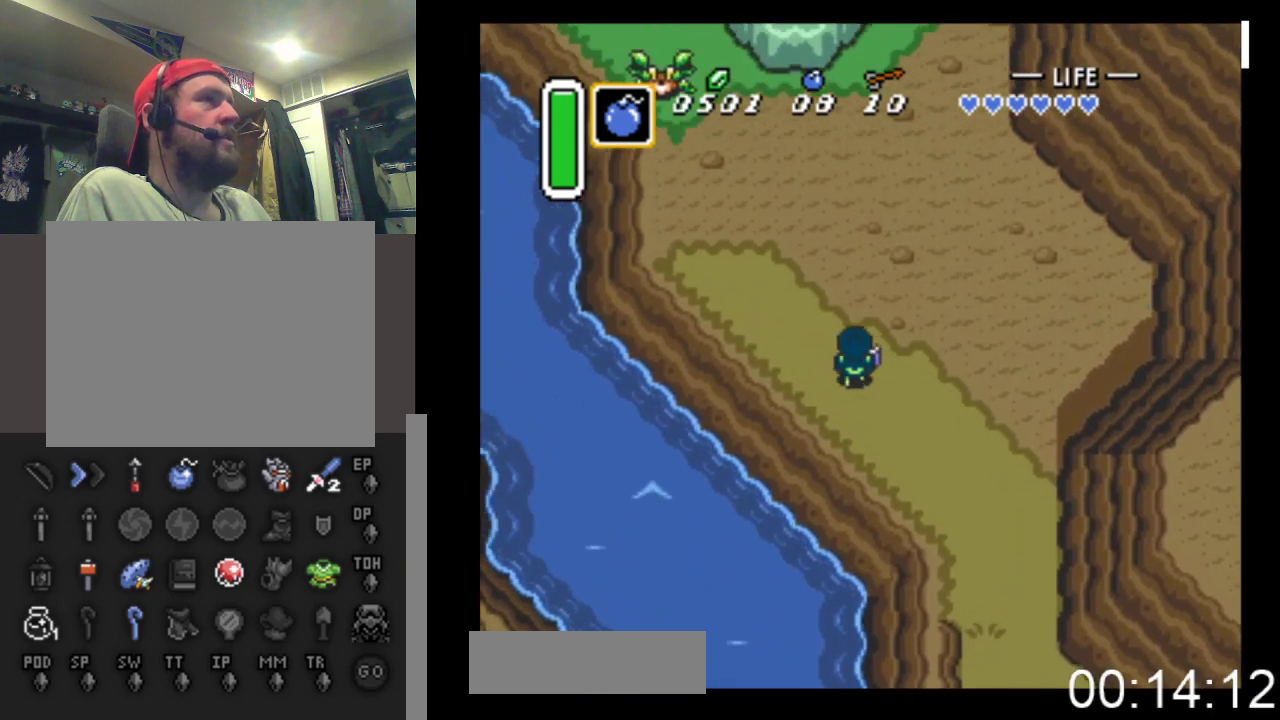
{"buttons": ["DPAD_UP", "DPAD_RIGHT"], "events": [[267, "DPAD_LEFT", "up"], [367, "DPAD_RIGHT", "down"]]}
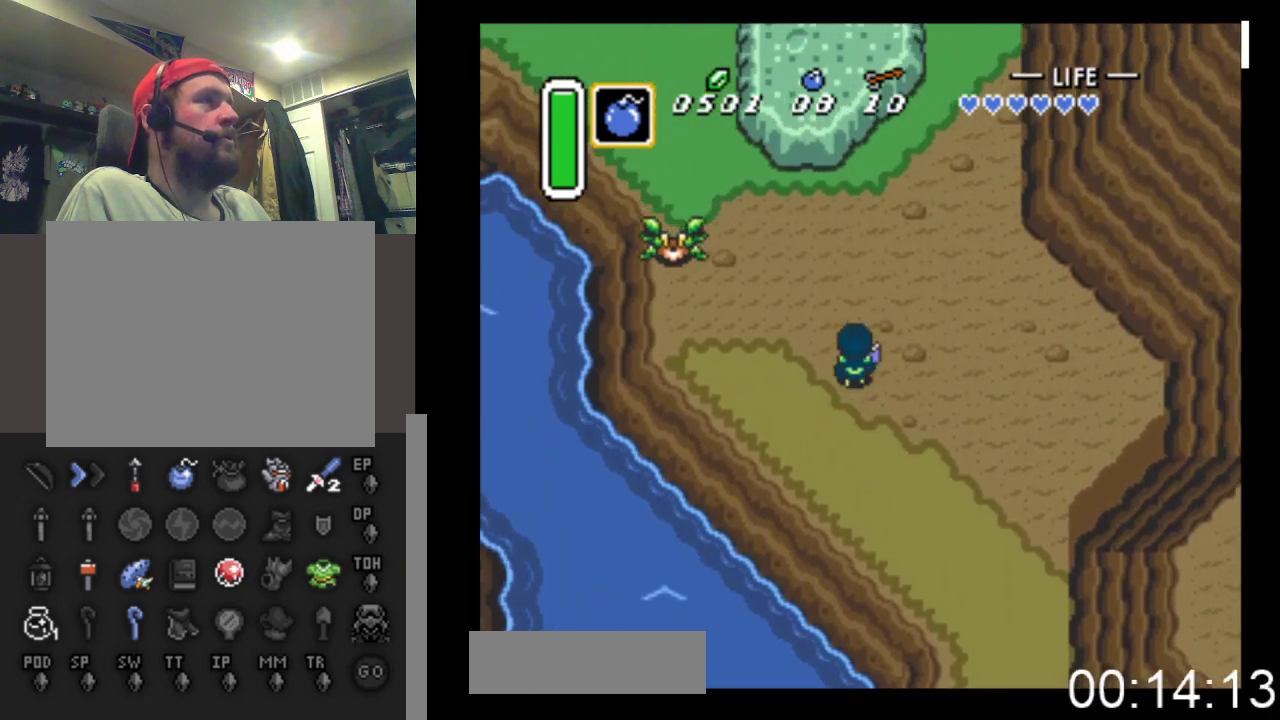
{"buttons": ["DPAD_UP"], "events": [[500, "DPAD_RIGHT", "up"]]}
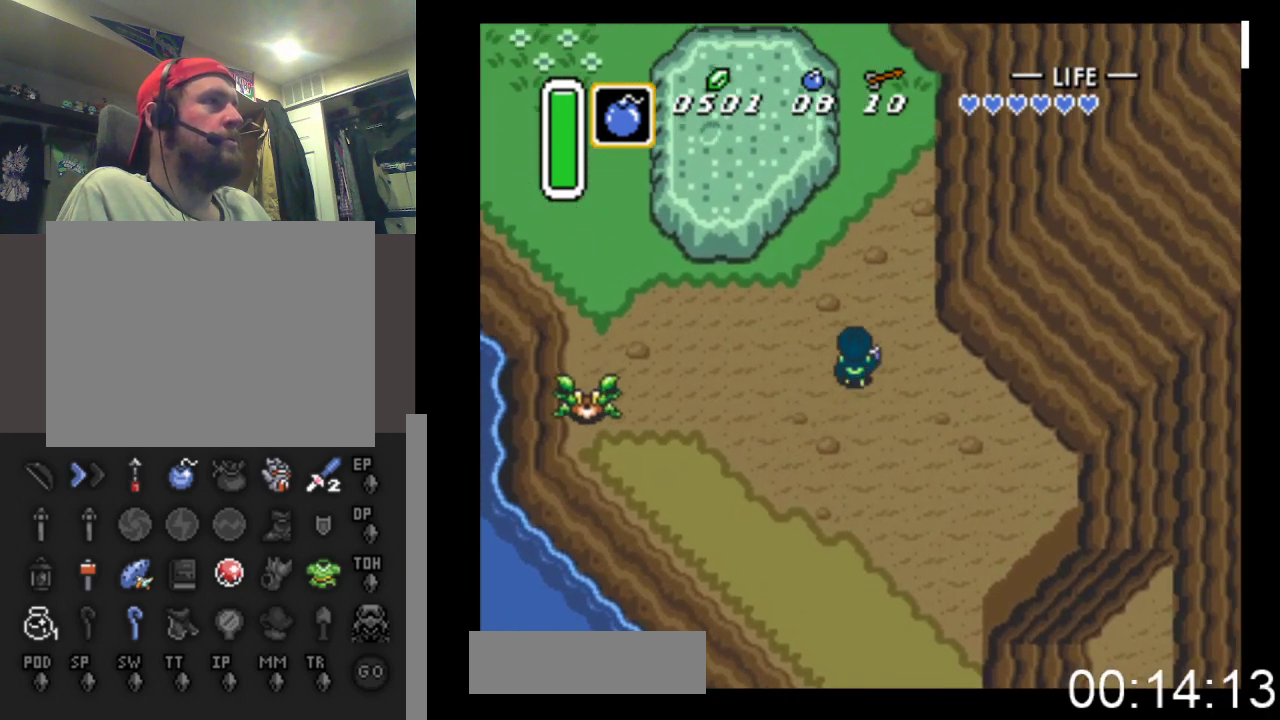
{"buttons": ["DPAD_UP"], "events": []}
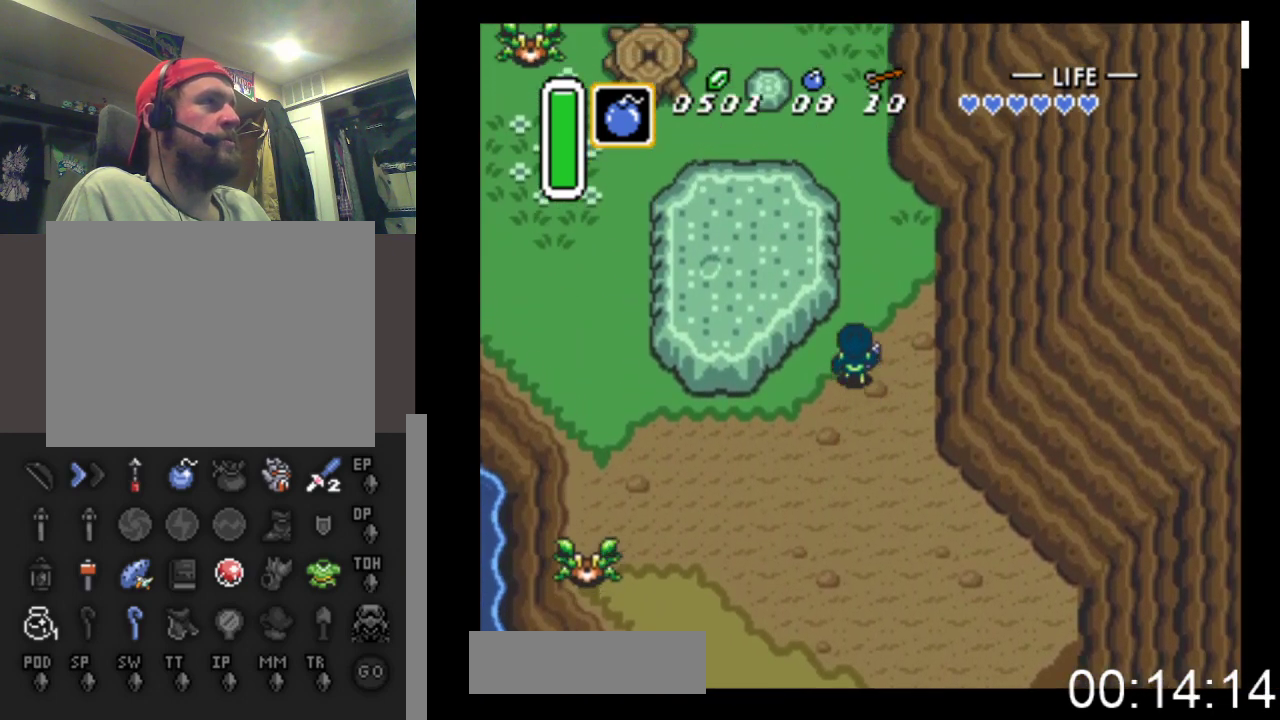
{"buttons": ["DPAD_UP"], "events": []}
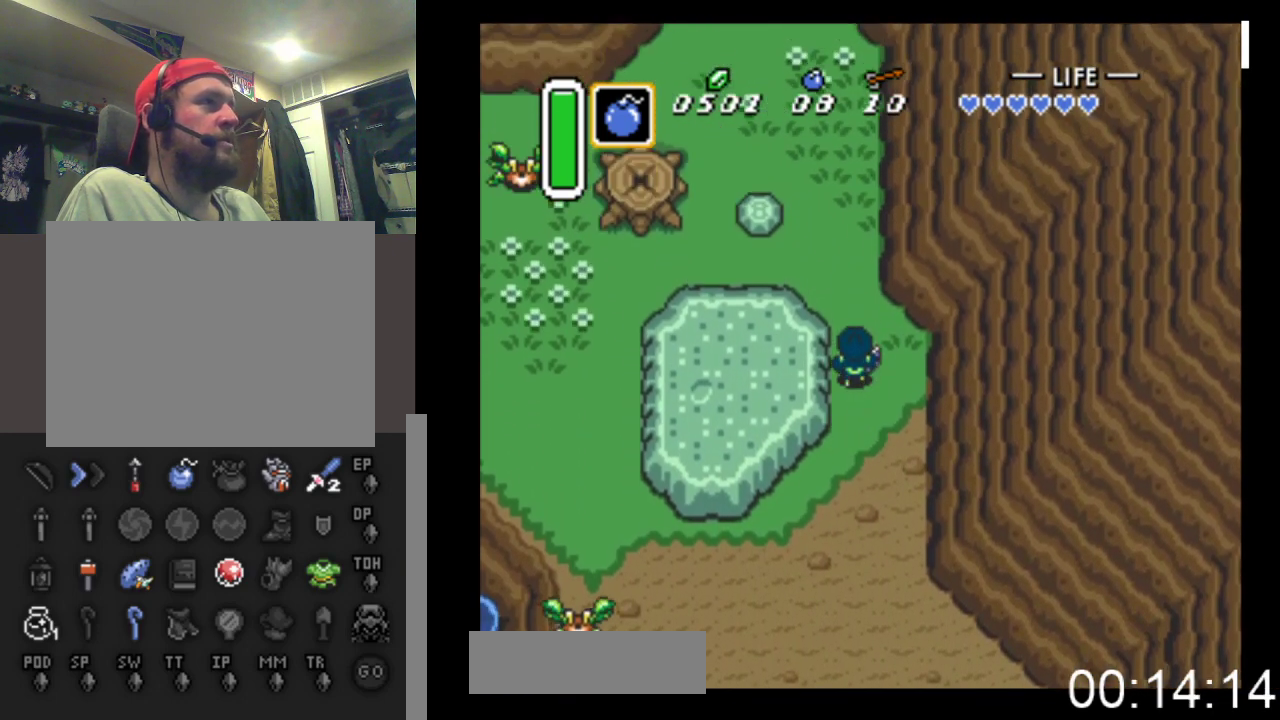
{"buttons": ["DPAD_UP"], "events": []}
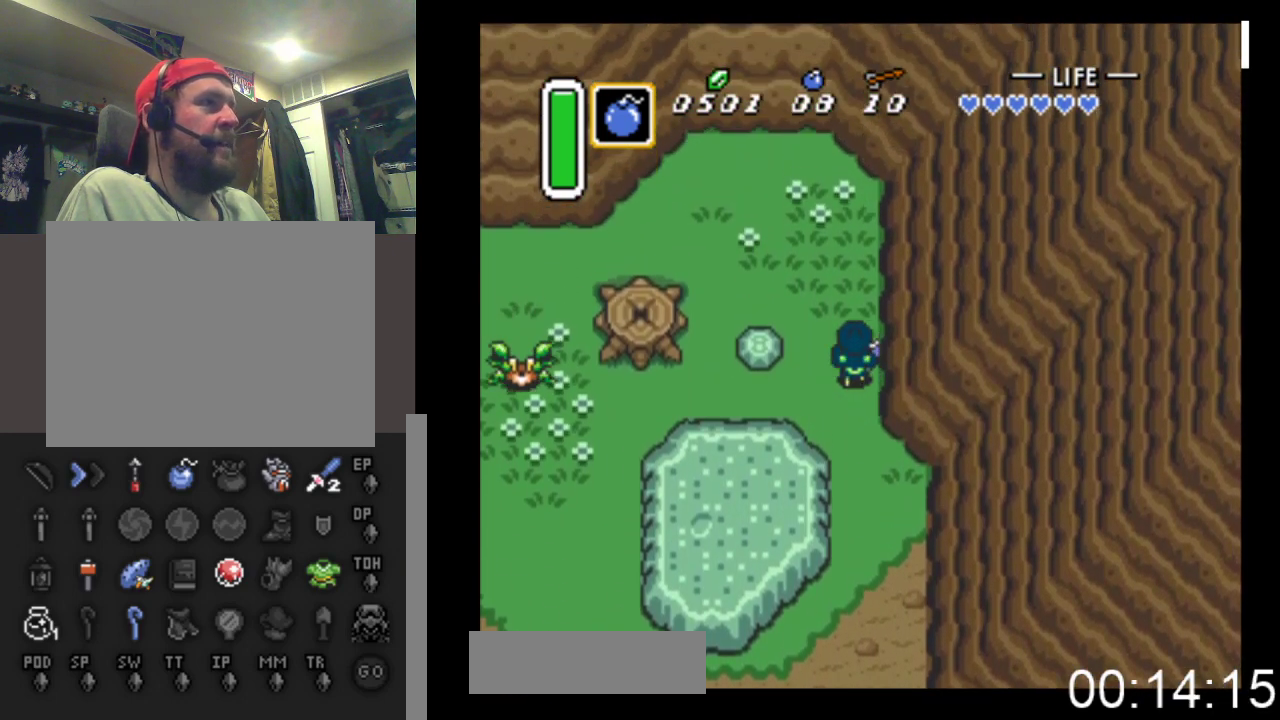
{"buttons": ["DPAD_UP", "DPAD_LEFT"], "events": [[100, "DPAD_LEFT", "down"]]}
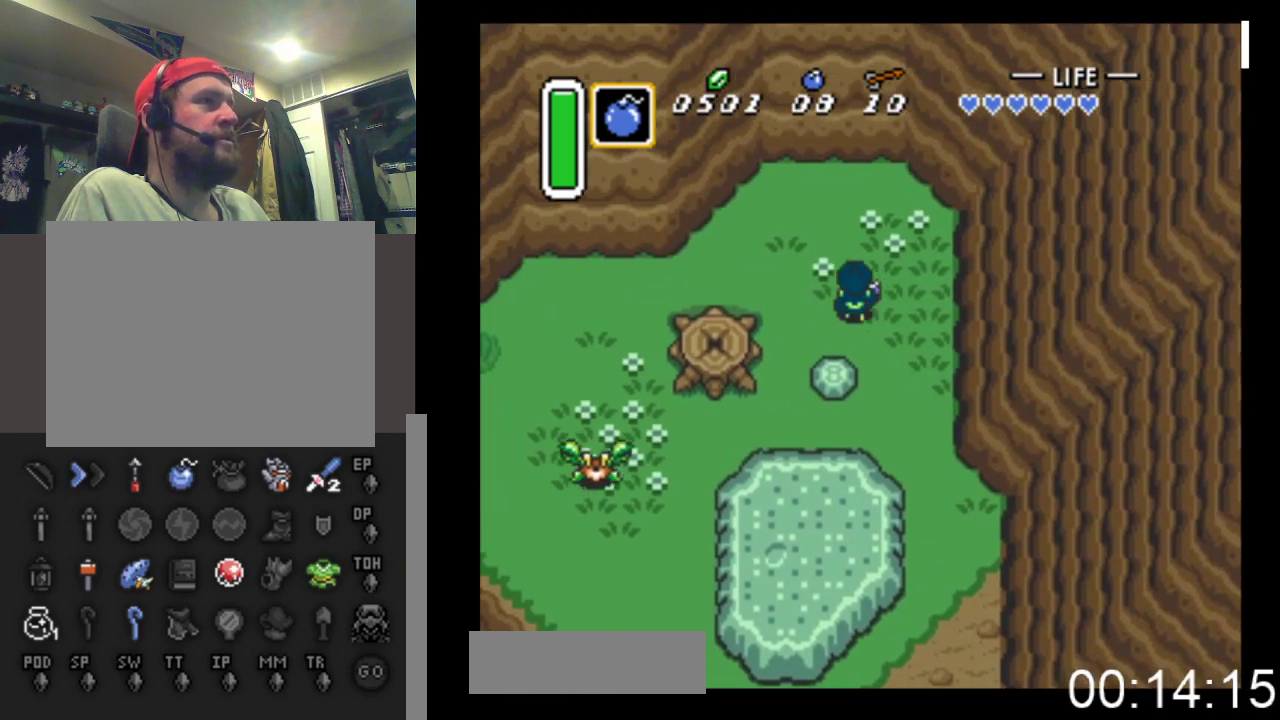
{"buttons": ["DPAD_LEFT"], "events": [[200, "DPAD_UP", "up"]]}
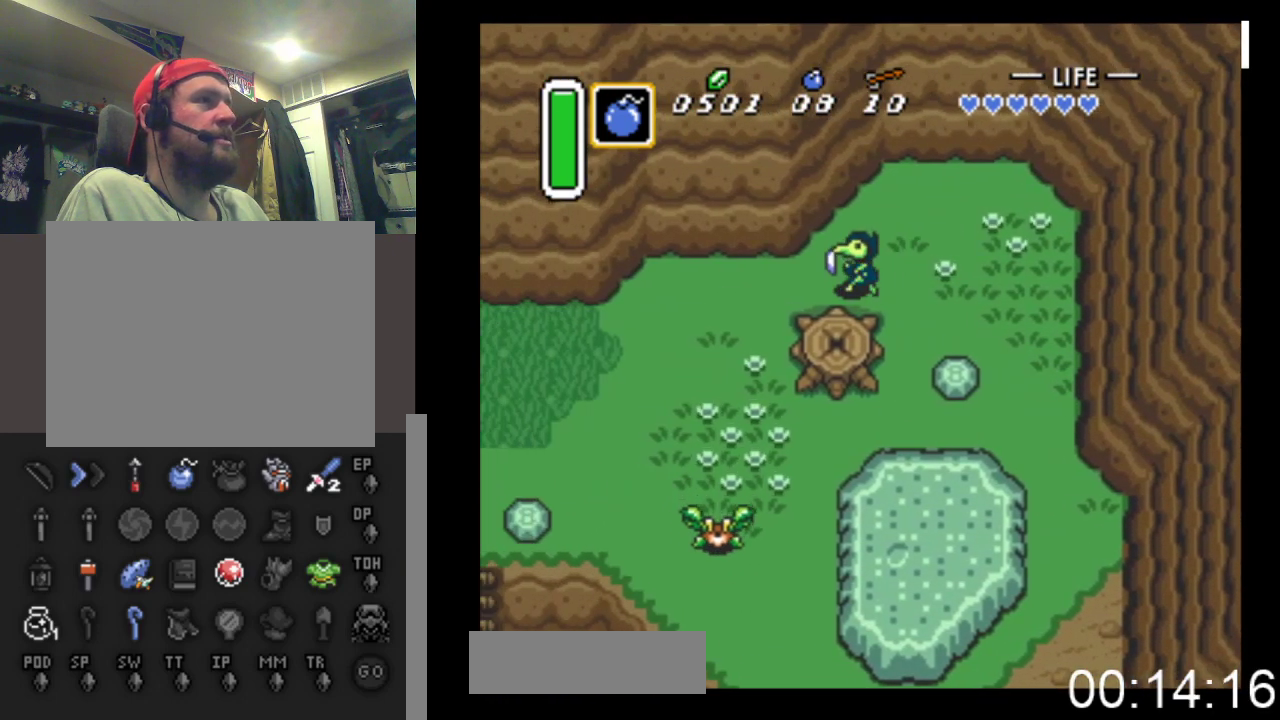
{"buttons": ["DPAD_DOWN", "DPAD_LEFT"], "events": [[433, "DPAD_DOWN", "down"]]}
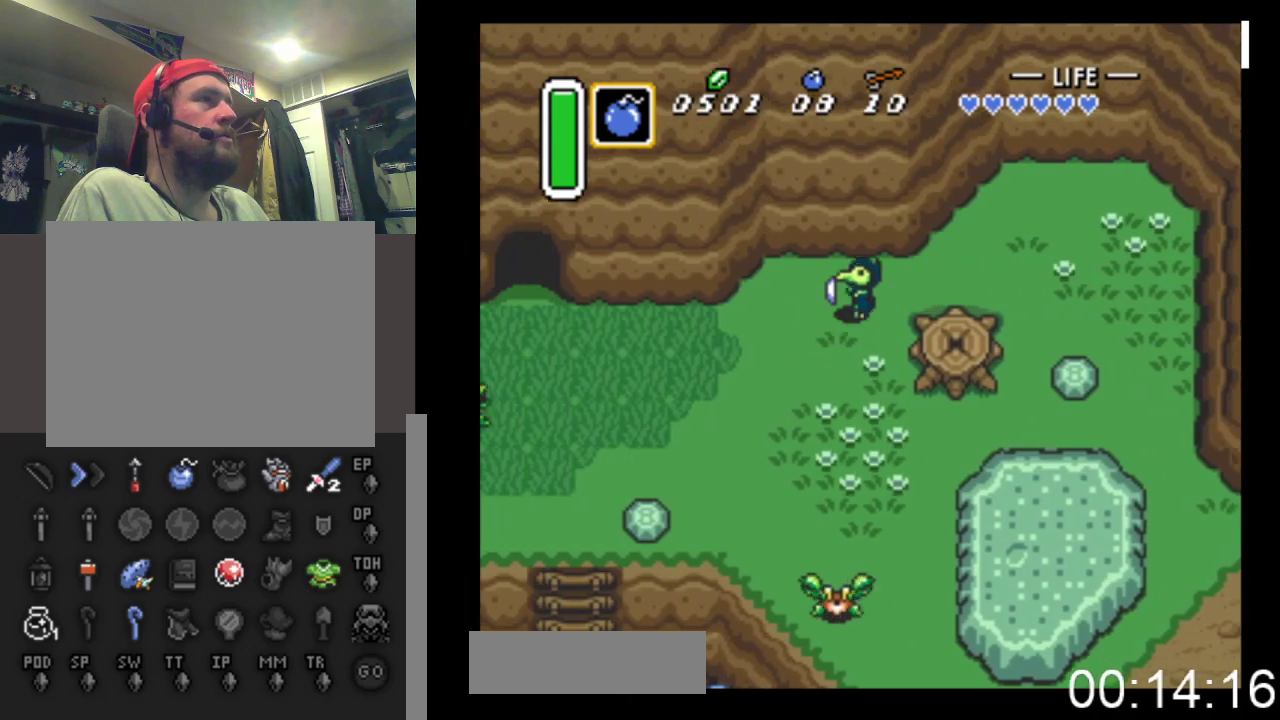
{"buttons": ["DPAD_LEFT"], "events": [[367, "DPAD_DOWN", "up"]]}
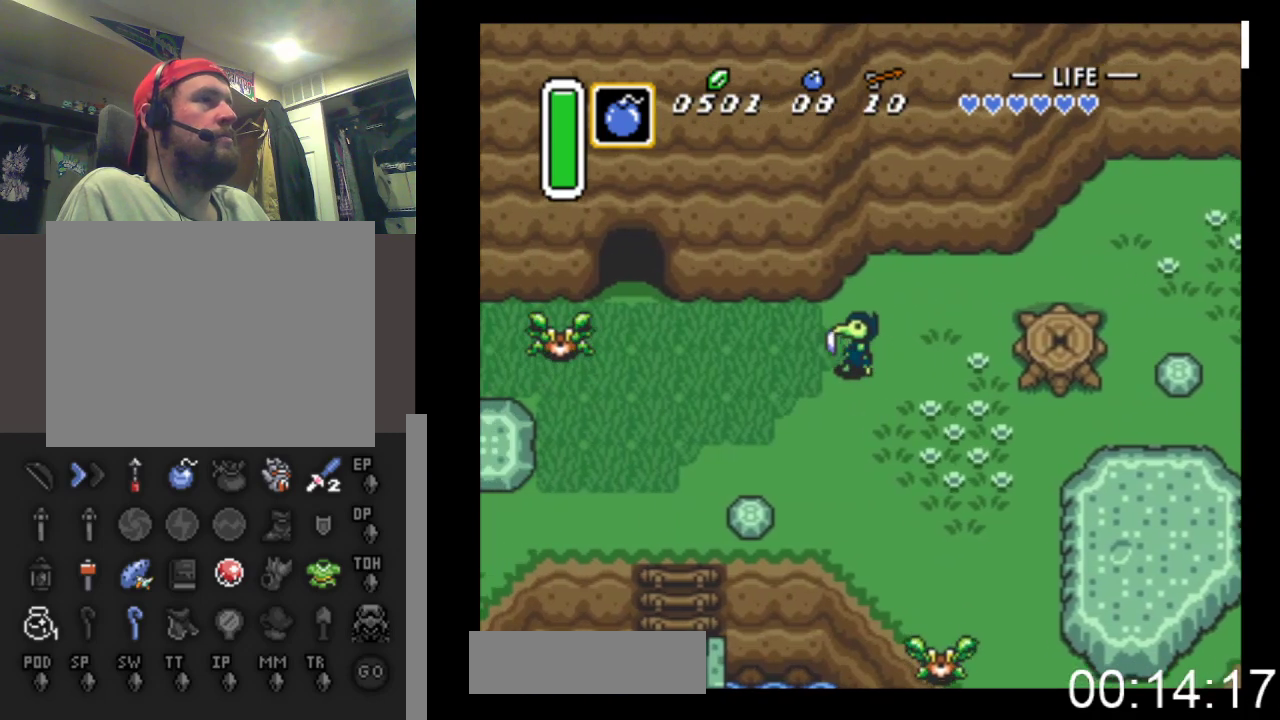
{"buttons": ["DPAD_LEFT"], "events": [[100, "A", "down"], [267, "A", "up"]]}
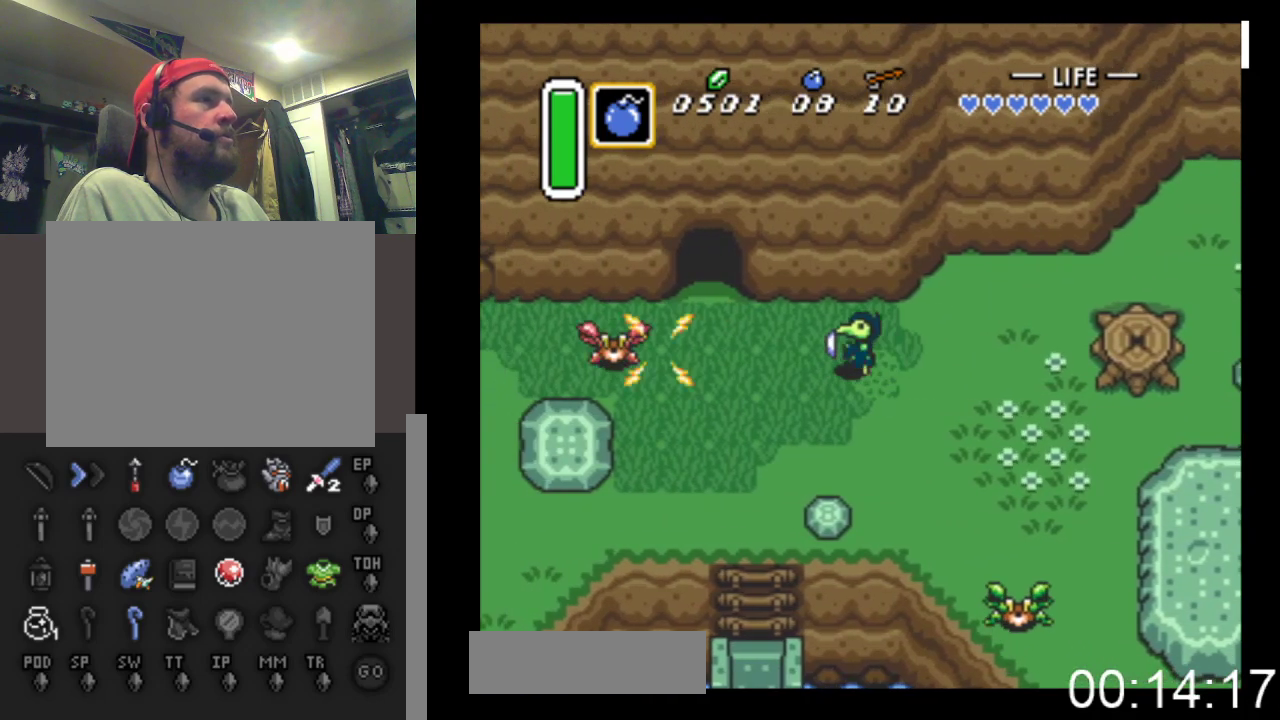
{"buttons": ["DPAD_LEFT"], "events": []}
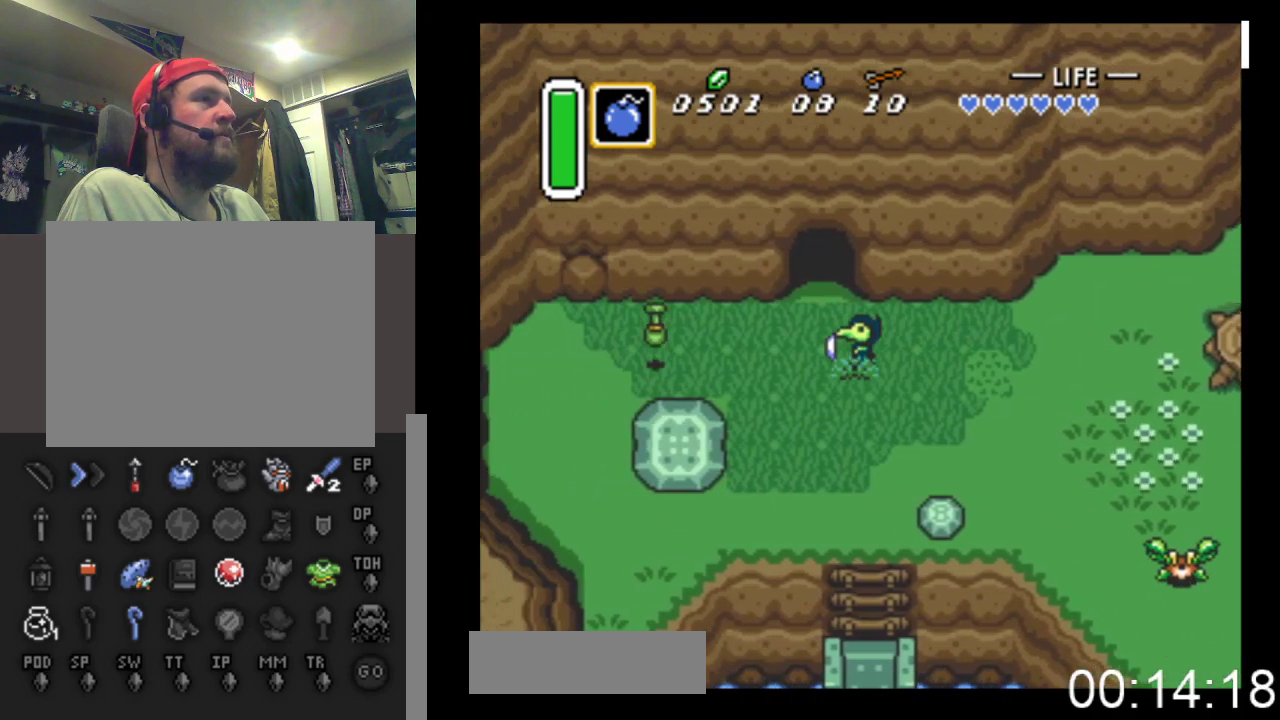
{"buttons": ["DPAD_LEFT"], "events": []}
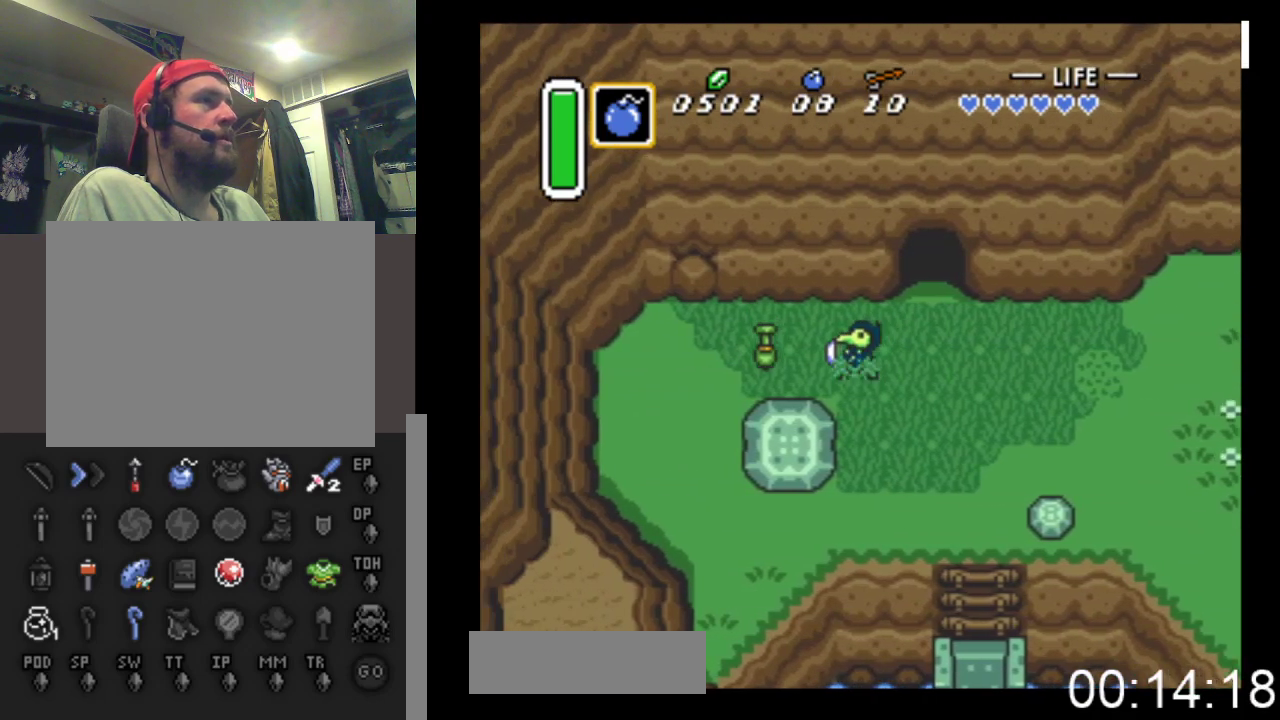
{"buttons": ["DPAD_LEFT"], "events": [[133, "DPAD_UP", "down"], [367, "DPAD_UP", "up"]]}
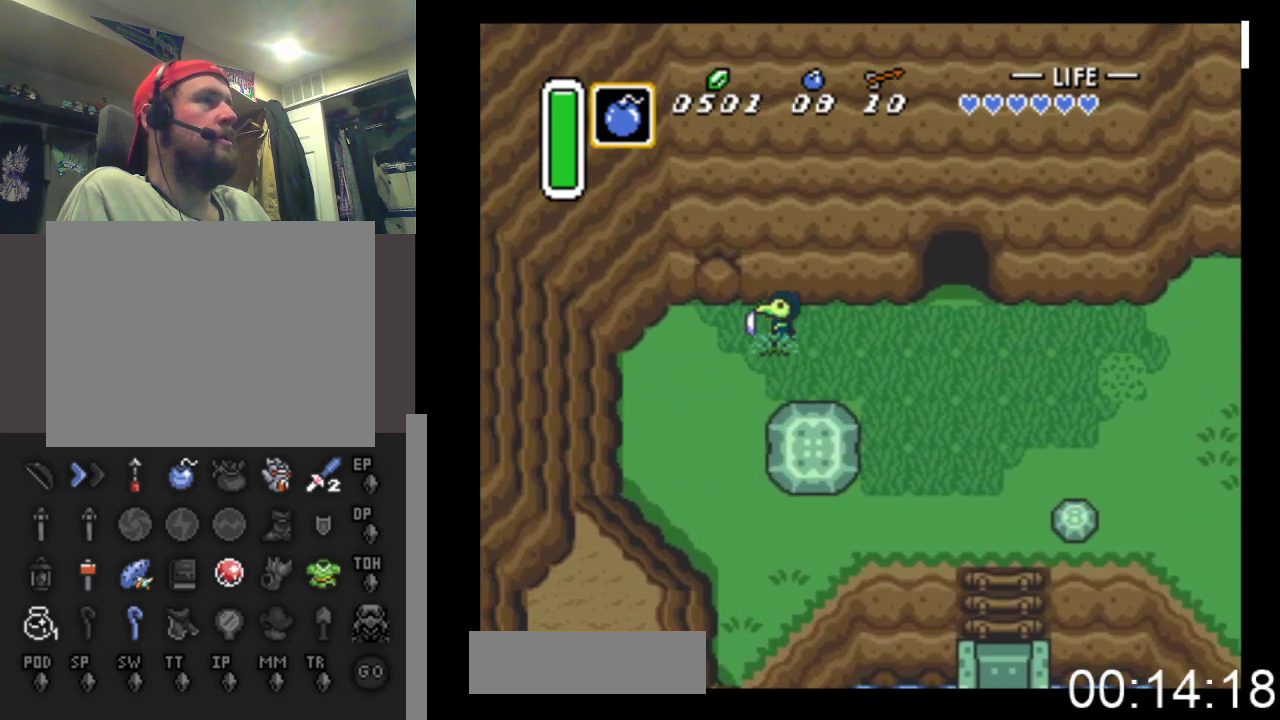
{"buttons": ["DPAD_DOWN"], "events": [[67, "X", "down"], [133, "DPAD_DOWN", "down"], [200, "X", "up"], [467, "DPAD_LEFT", "up"]]}
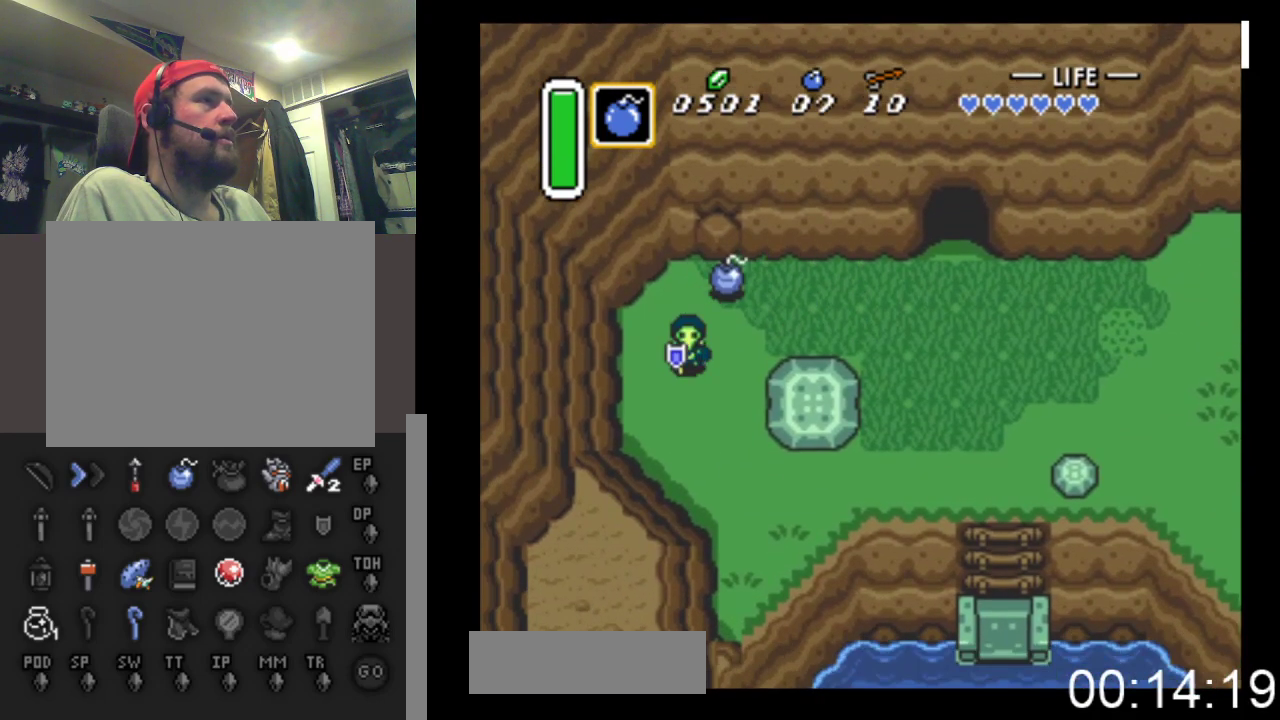
{"buttons": ["A", "DPAD_DOWN"], "events": [[400, "A", "down"]]}
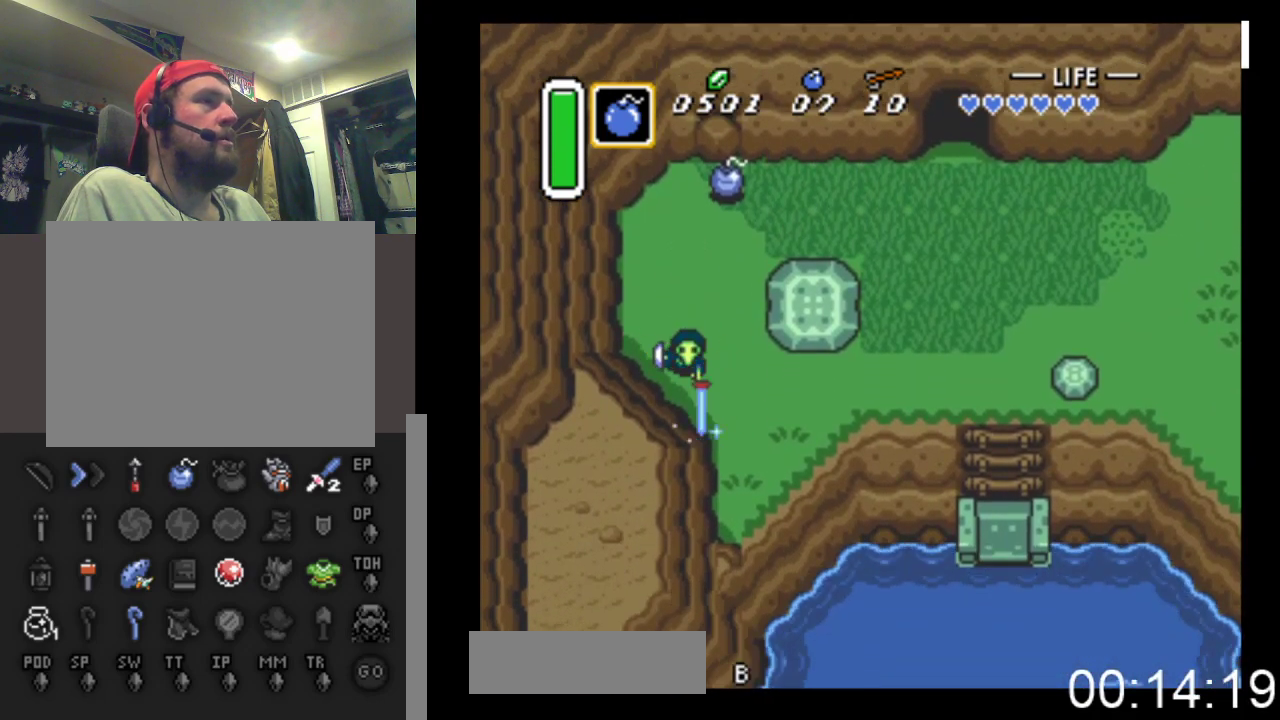
{"buttons": ["A"], "events": [[100, "A", "up"], [100, "DPAD_DOWN", "up"], [333, "DPAD_RIGHT", "down"], [400, "A", "down"], [433, "DPAD_RIGHT", "up"]]}
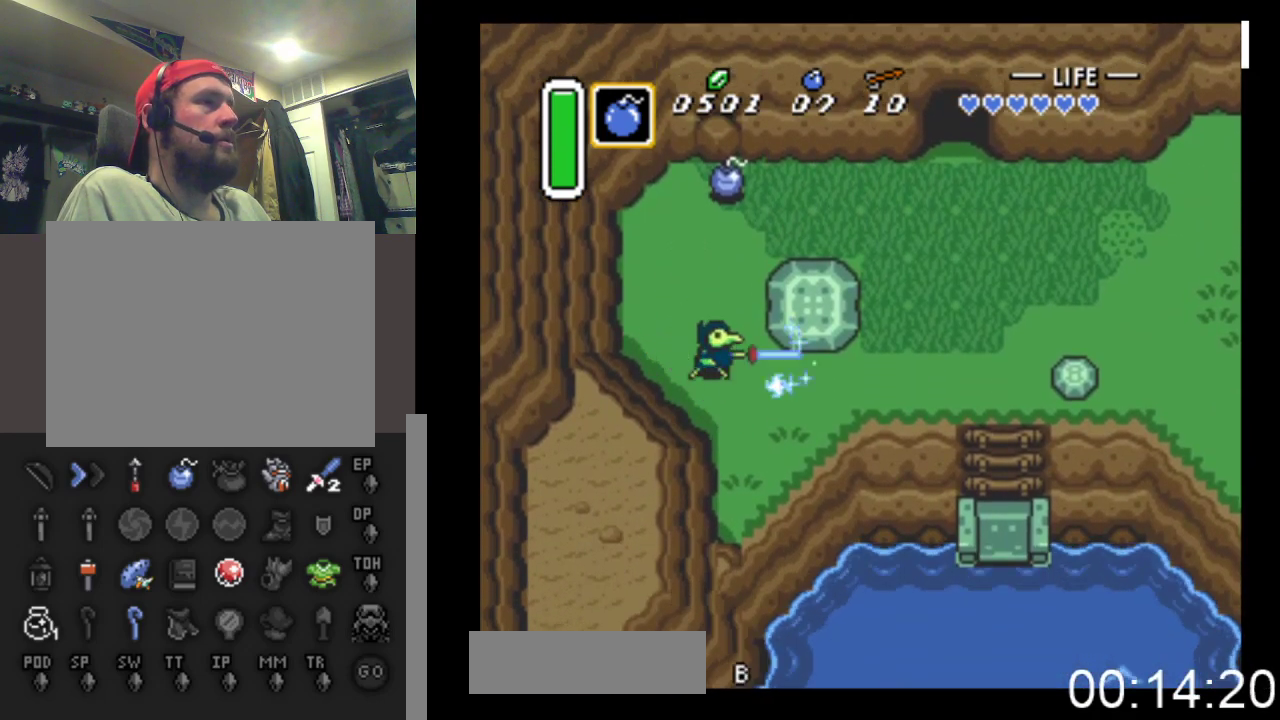
{"buttons": ["A"], "events": [[167, "A", "up"], [367, "A", "down"]]}
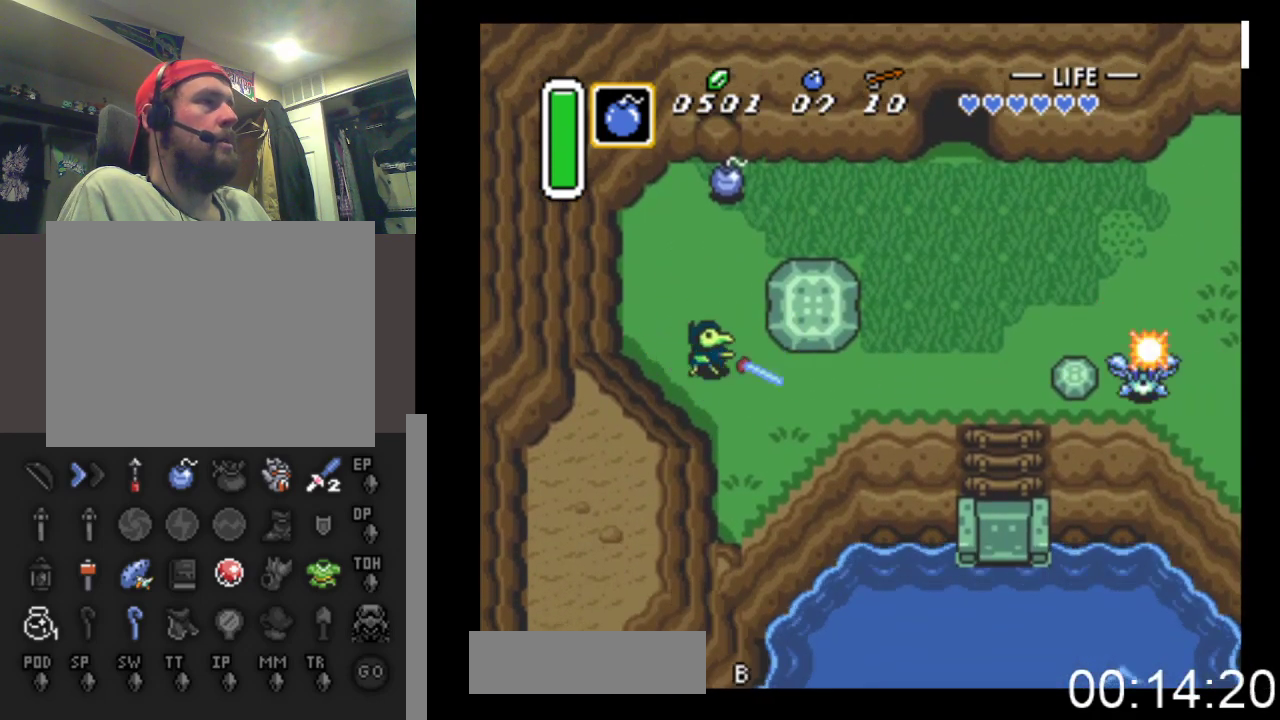
{"buttons": [], "events": [[100, "A", "up"]]}
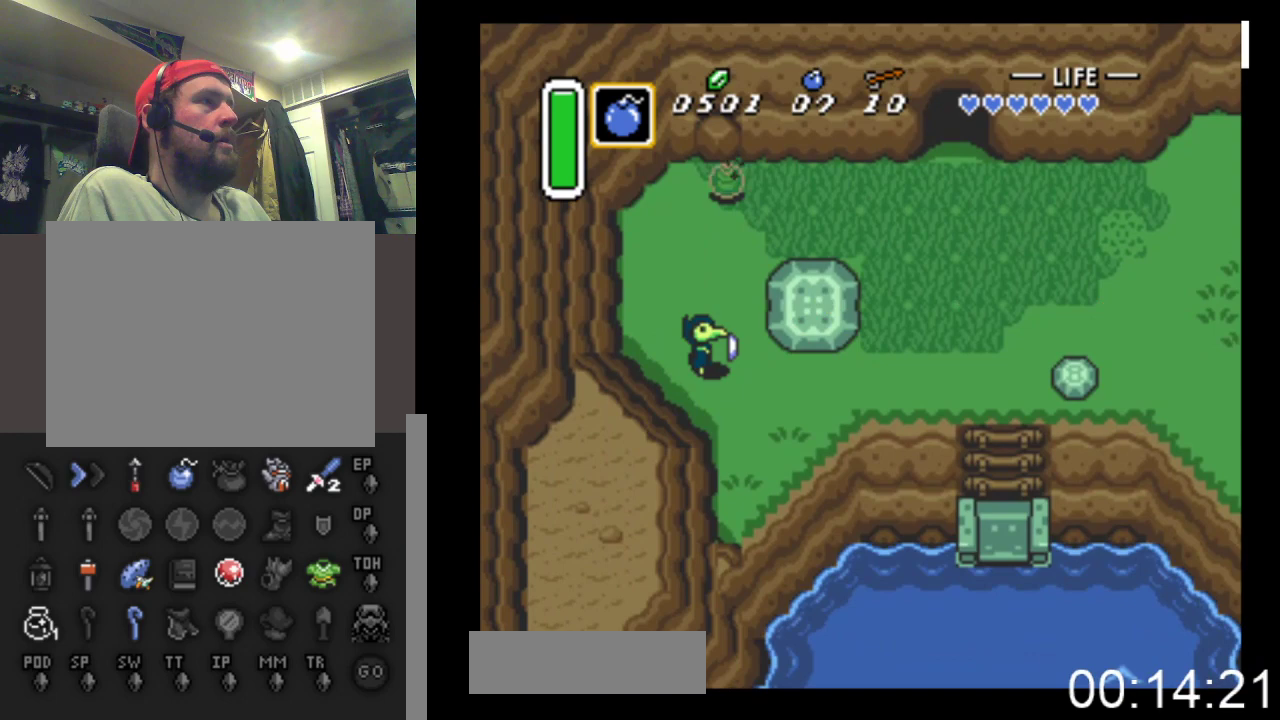
{"buttons": [], "events": [[267, "DPAD_UP", "down"], [333, "DPAD_UP", "up"]]}
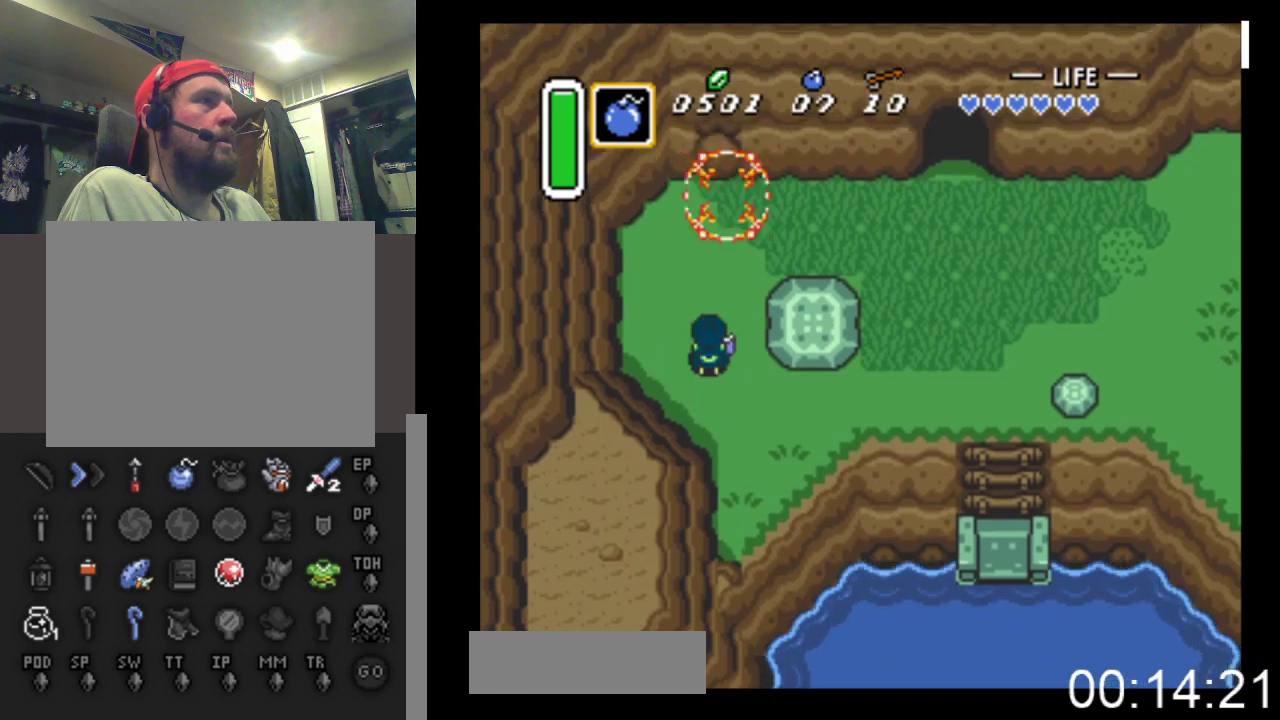
{"buttons": ["DPAD_UP"], "events": [[400, "DPAD_UP", "down"]]}
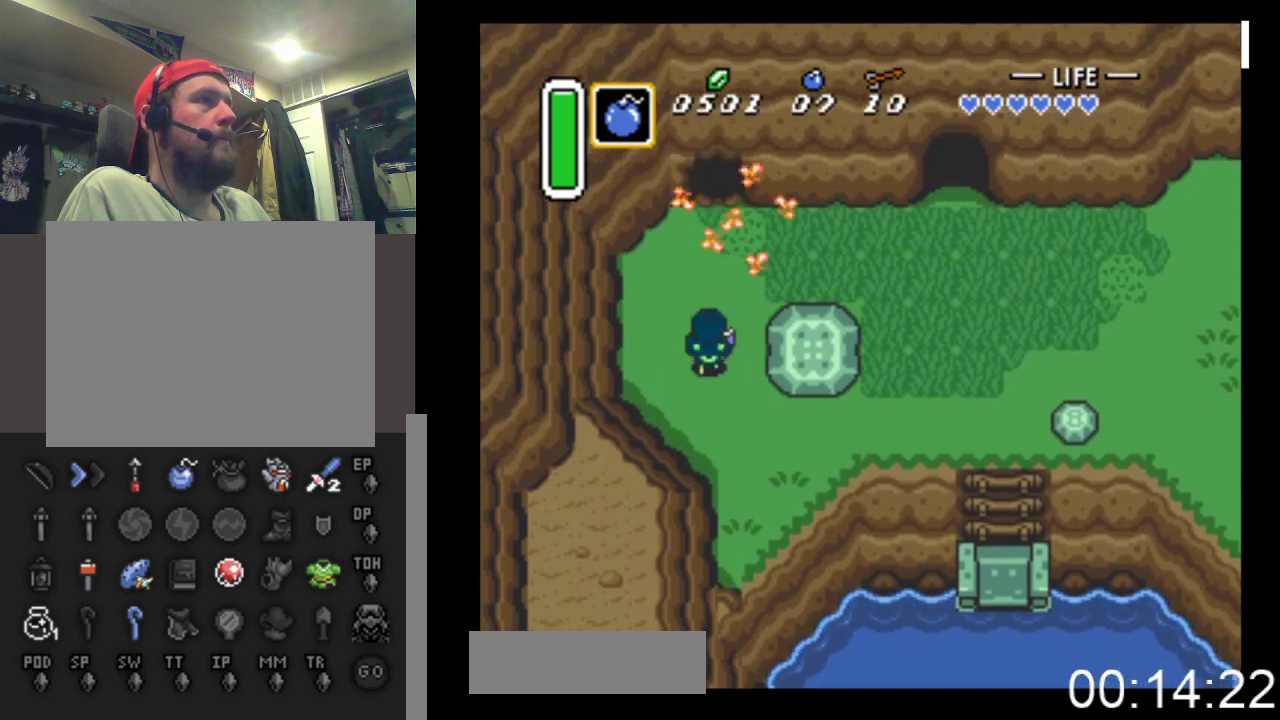
{"buttons": ["DPAD_UP"], "events": []}
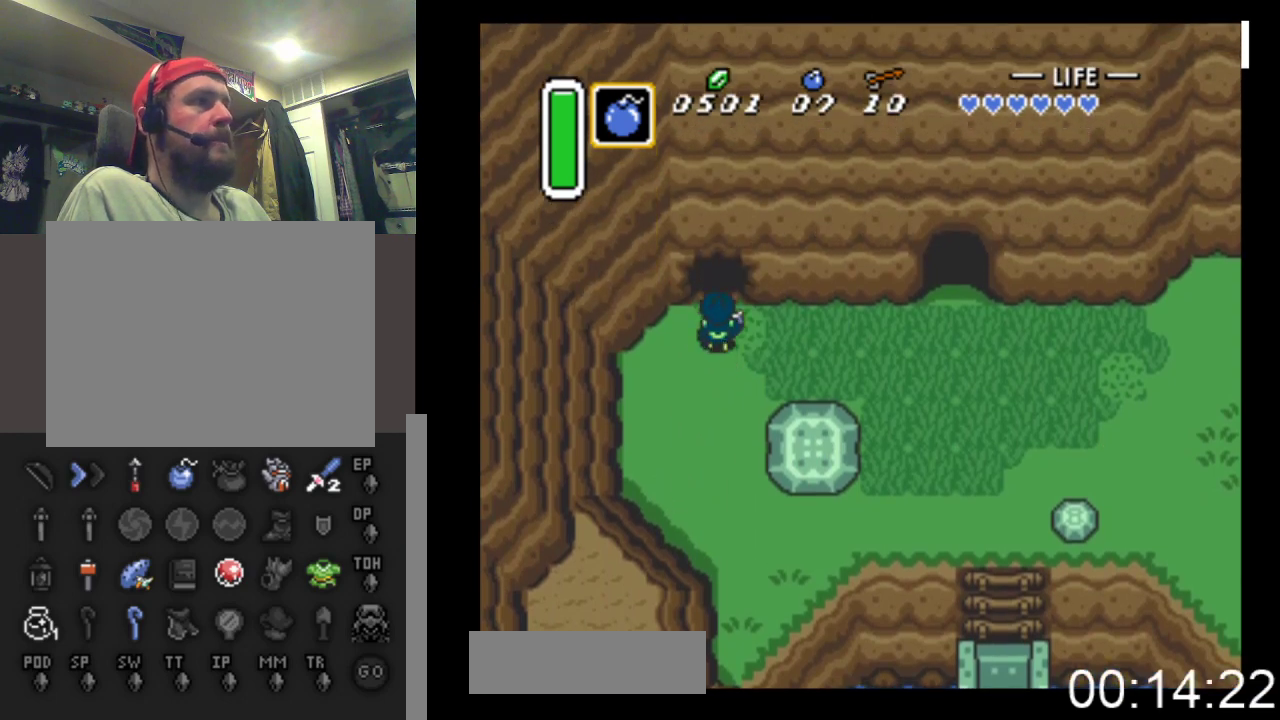
{"buttons": ["DPAD_UP"], "events": []}
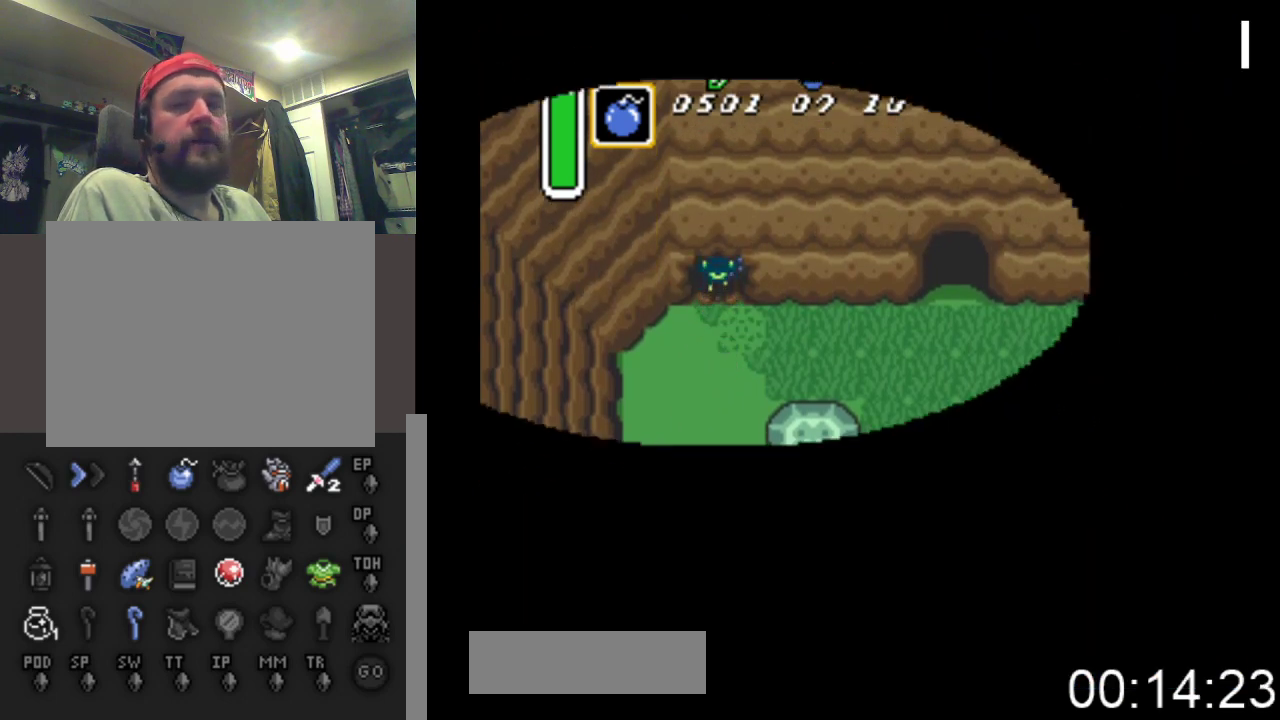
{"buttons": ["DPAD_UP"], "events": []}
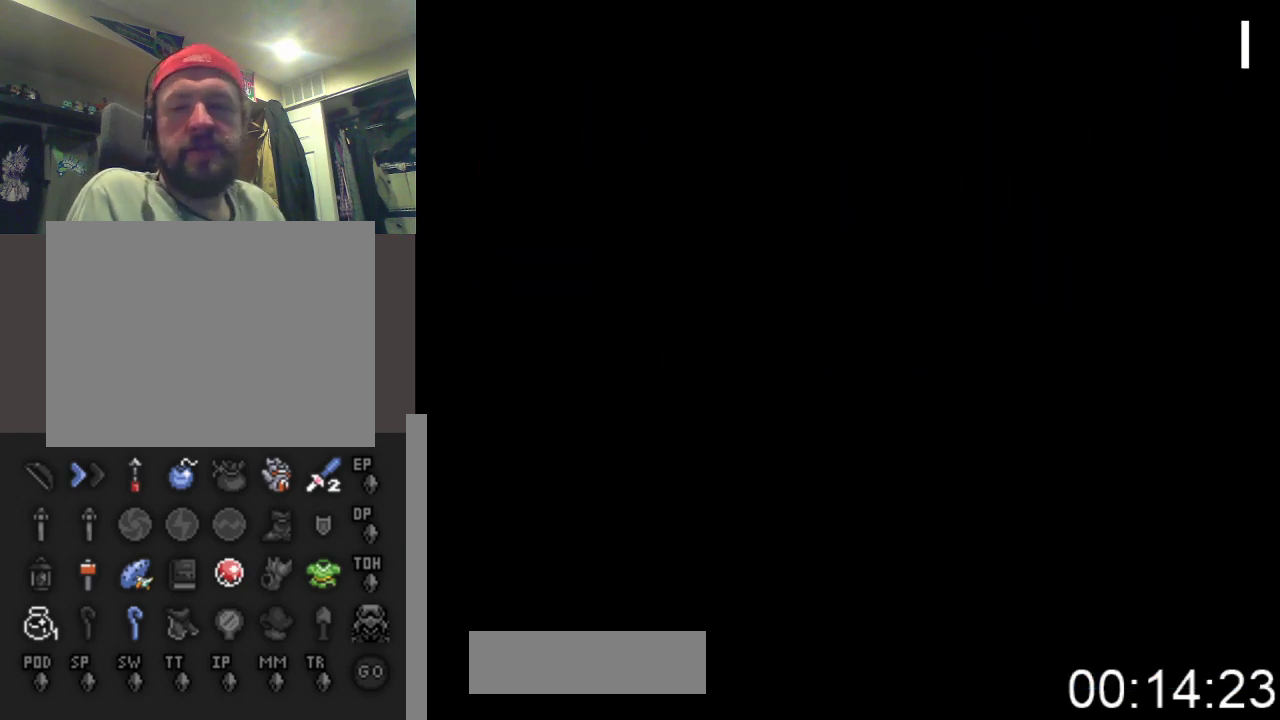
{"buttons": ["DPAD_UP"], "events": []}
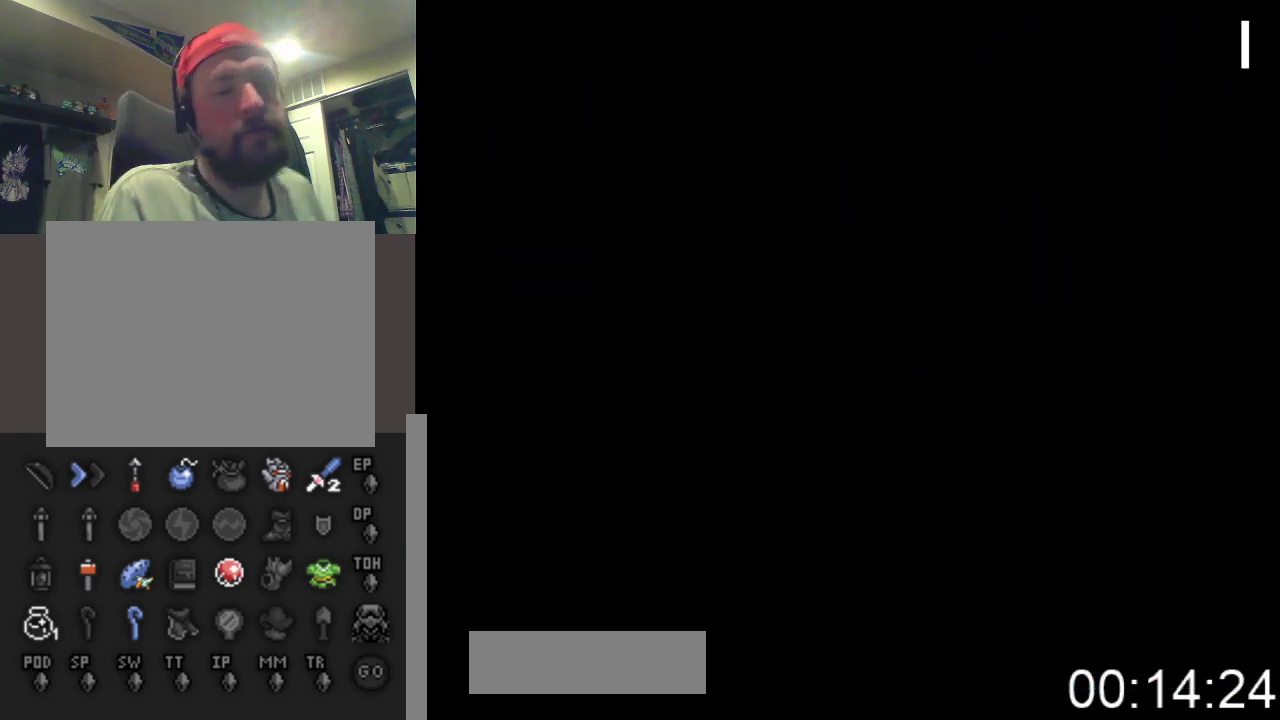
{"buttons": ["DPAD_UP"], "events": []}
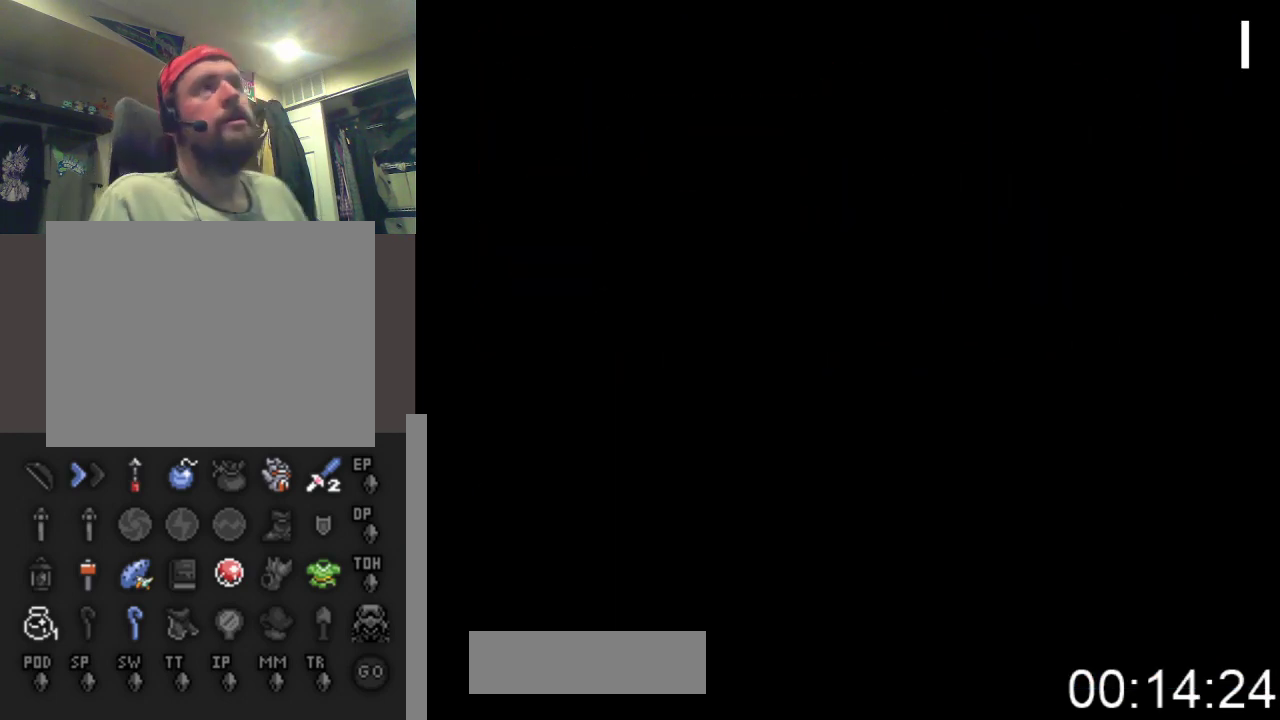
{"buttons": ["DPAD_UP"], "events": []}